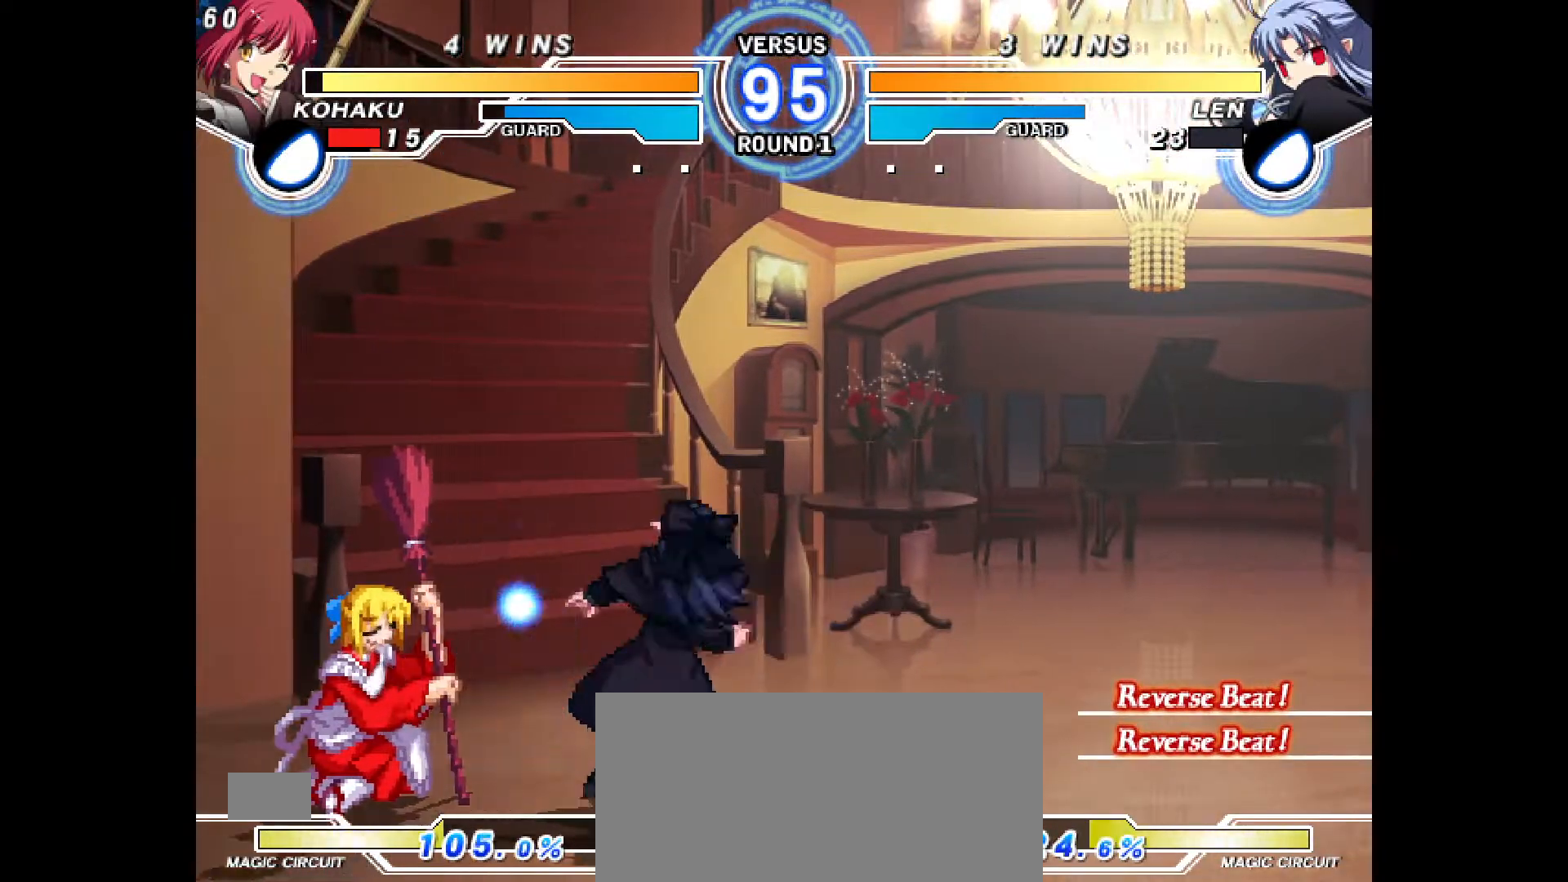
Gameplay with a controller (PlayStation layout); each line is a JSON object with the inputs held at the frame after it. "events" lists button and stick changes between this image and that frame as [ms after this image, input, new state], when the widget could be followed in between. Not read: L3 R3.
{"buttons": ["DPAD_LEFT"], "events": [[133, "DPAD_DOWN", "up"]]}
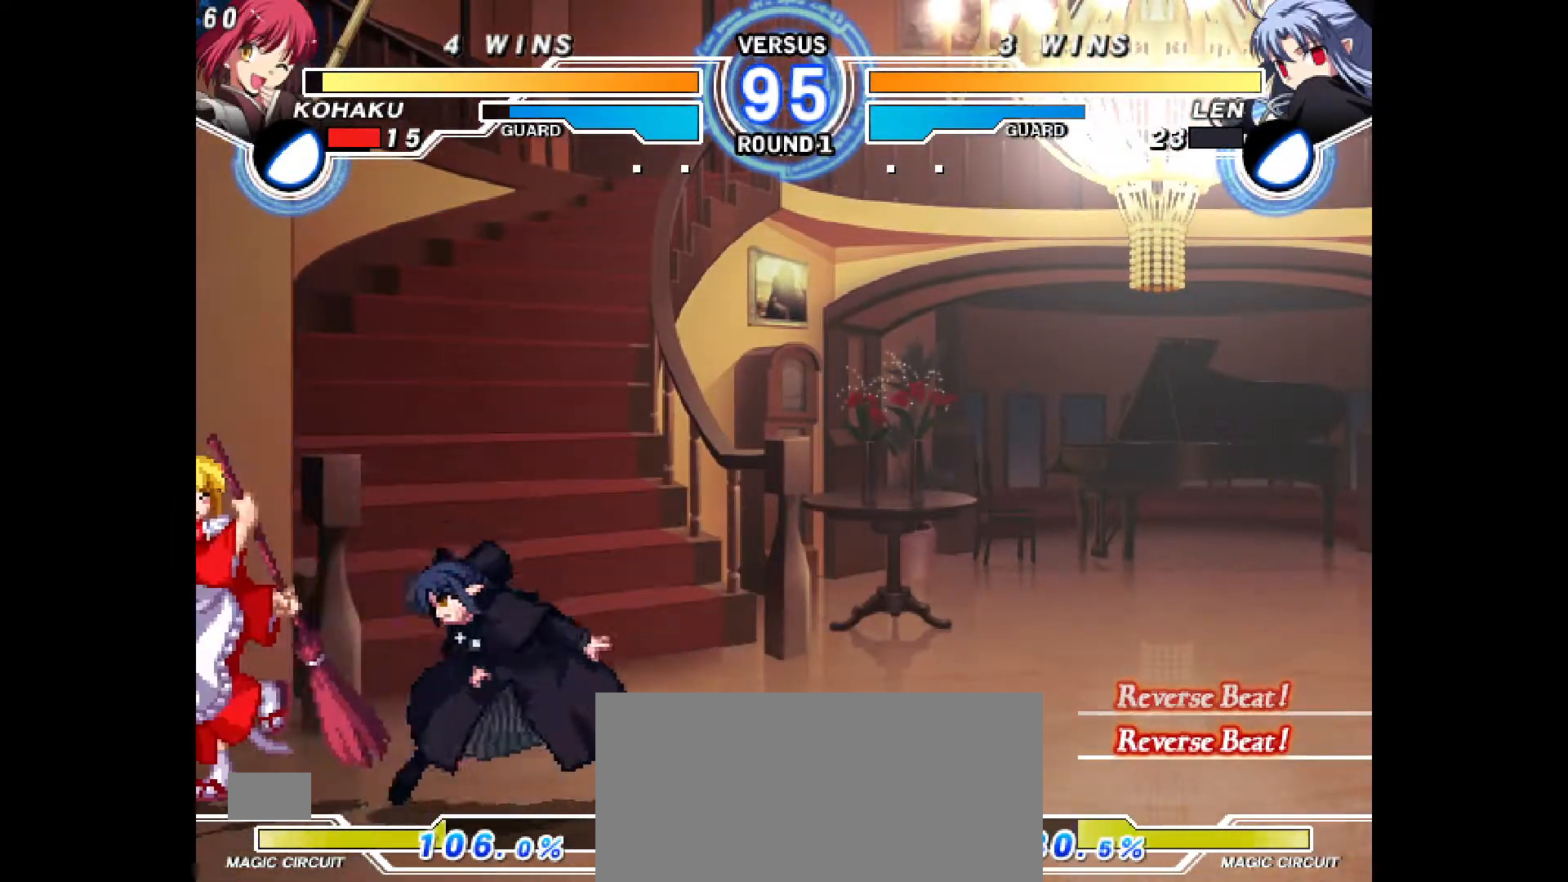
{"buttons": ["DPAD_LEFT"], "events": [[117, "R2", "down"], [200, "R2", "up"], [317, "DPAD_DOWN", "down"], [433, "DPAD_DOWN", "up"]]}
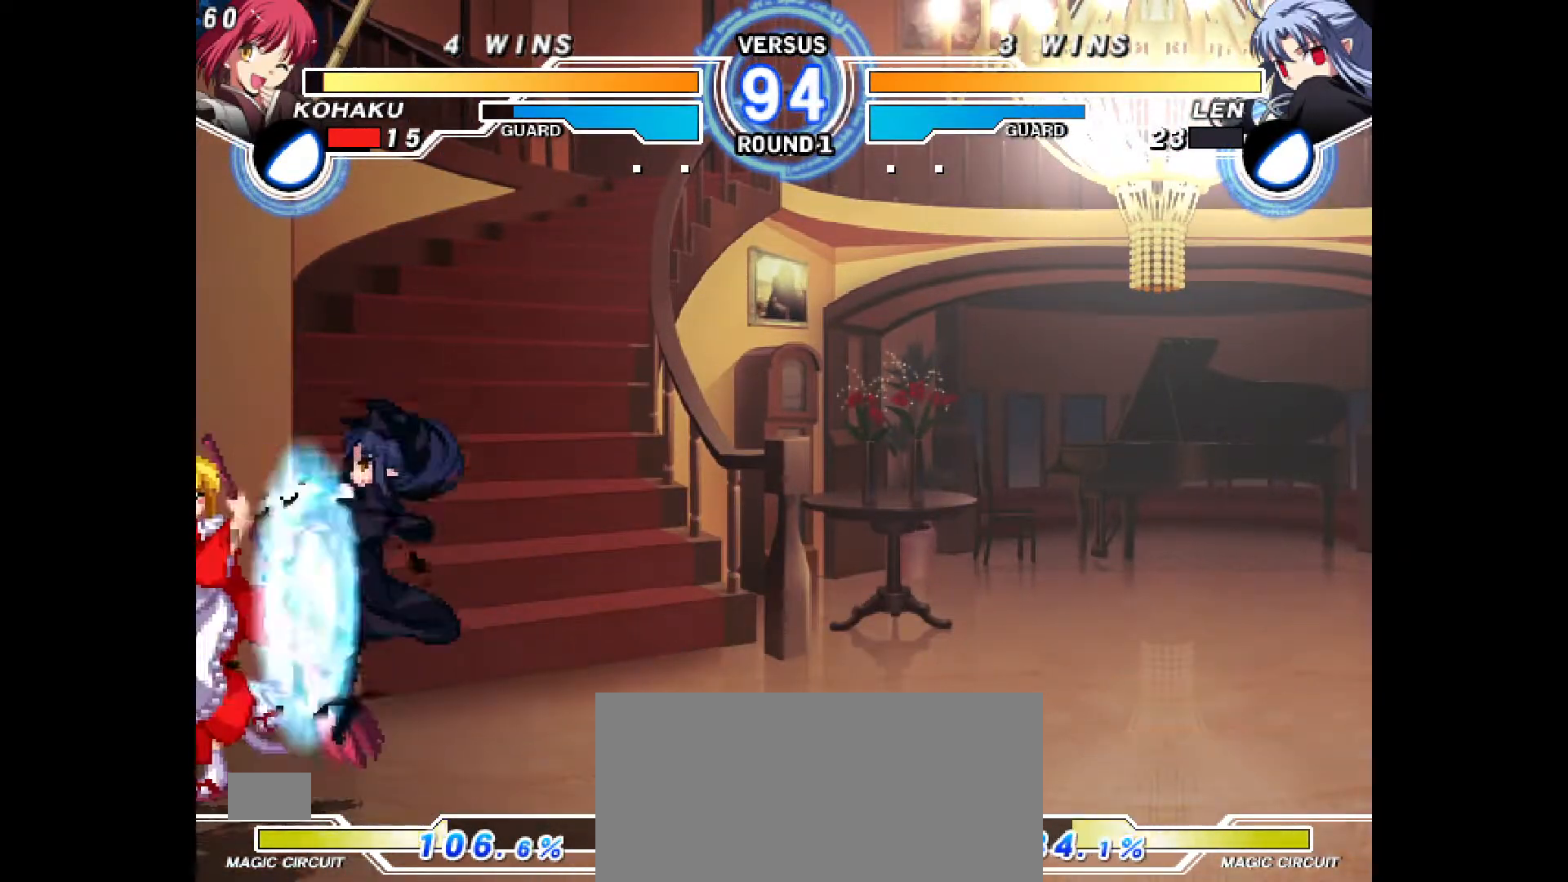
{"buttons": ["DPAD_DOWN", "DPAD_LEFT"], "events": [[300, "DPAD_DOWN", "down"]]}
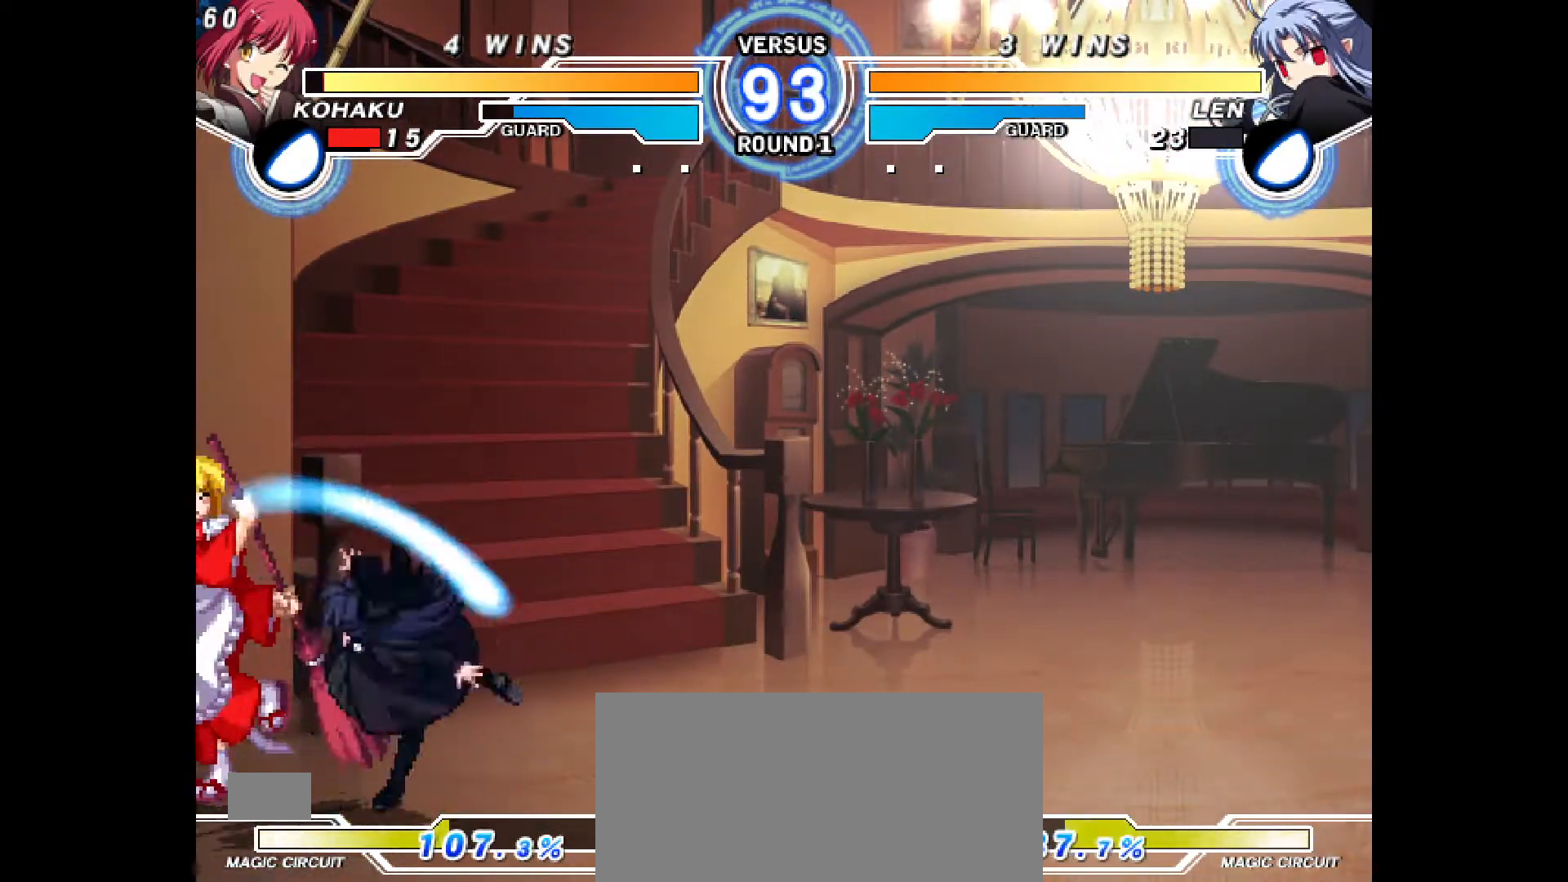
{"buttons": ["DPAD_DOWN", "DPAD_LEFT"], "events": [[200, "CROSS", "down"], [350, "CROSS", "up"], [367, "CIRCLE", "down"], [500, "CIRCLE", "up"]]}
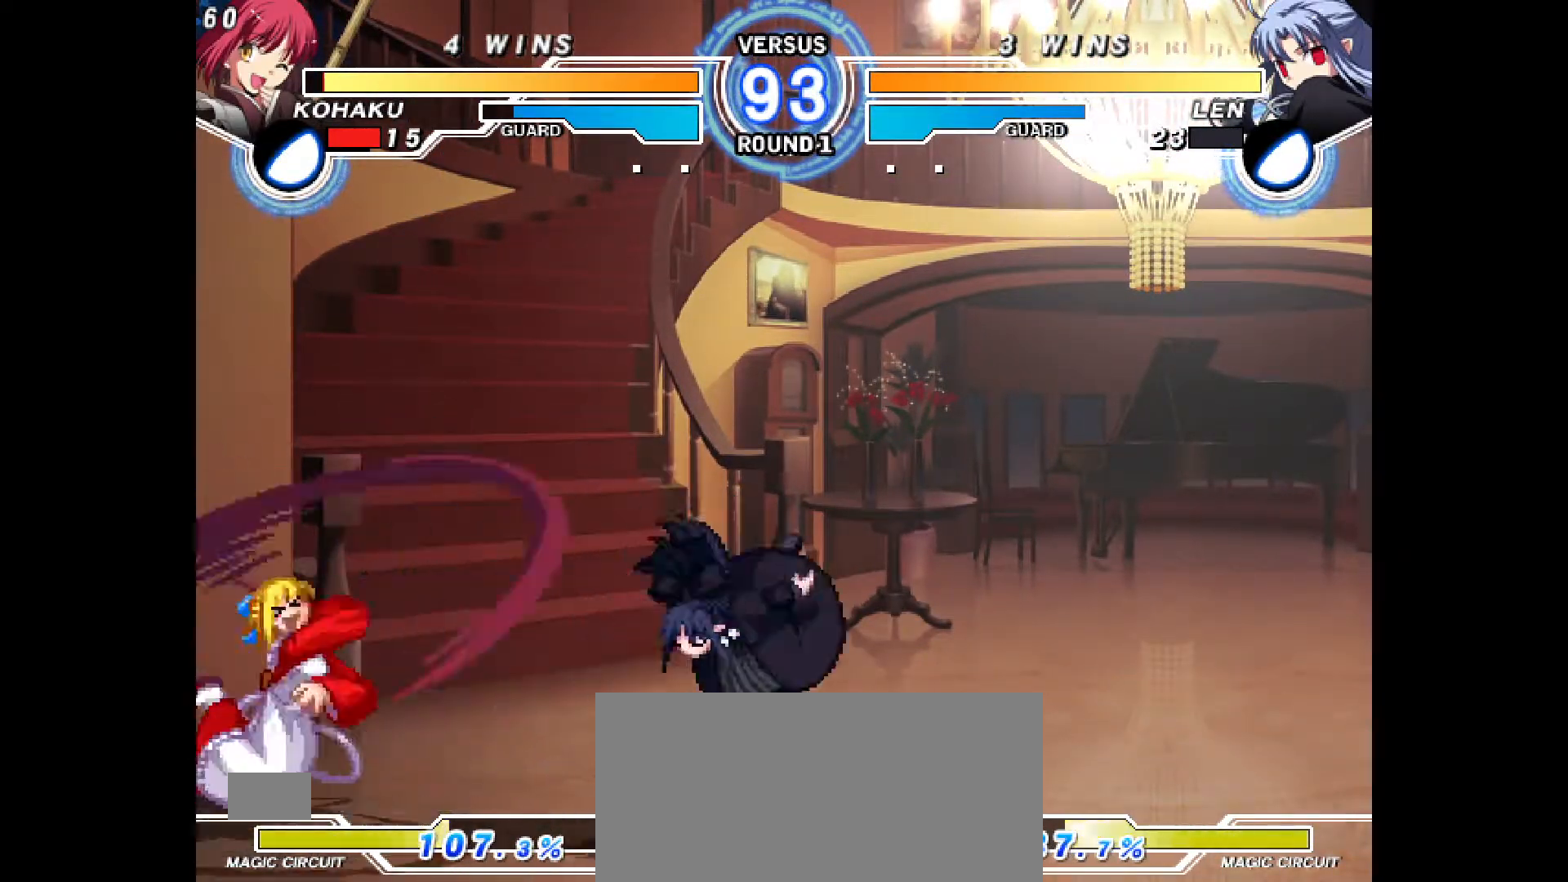
{"buttons": ["SQUARE", "DPAD_LEFT"], "events": [[17, "DPAD_DOWN", "up"], [33, "DPAD_LEFT", "up"], [300, "DPAD_LEFT", "down"], [417, "SQUARE", "down"]]}
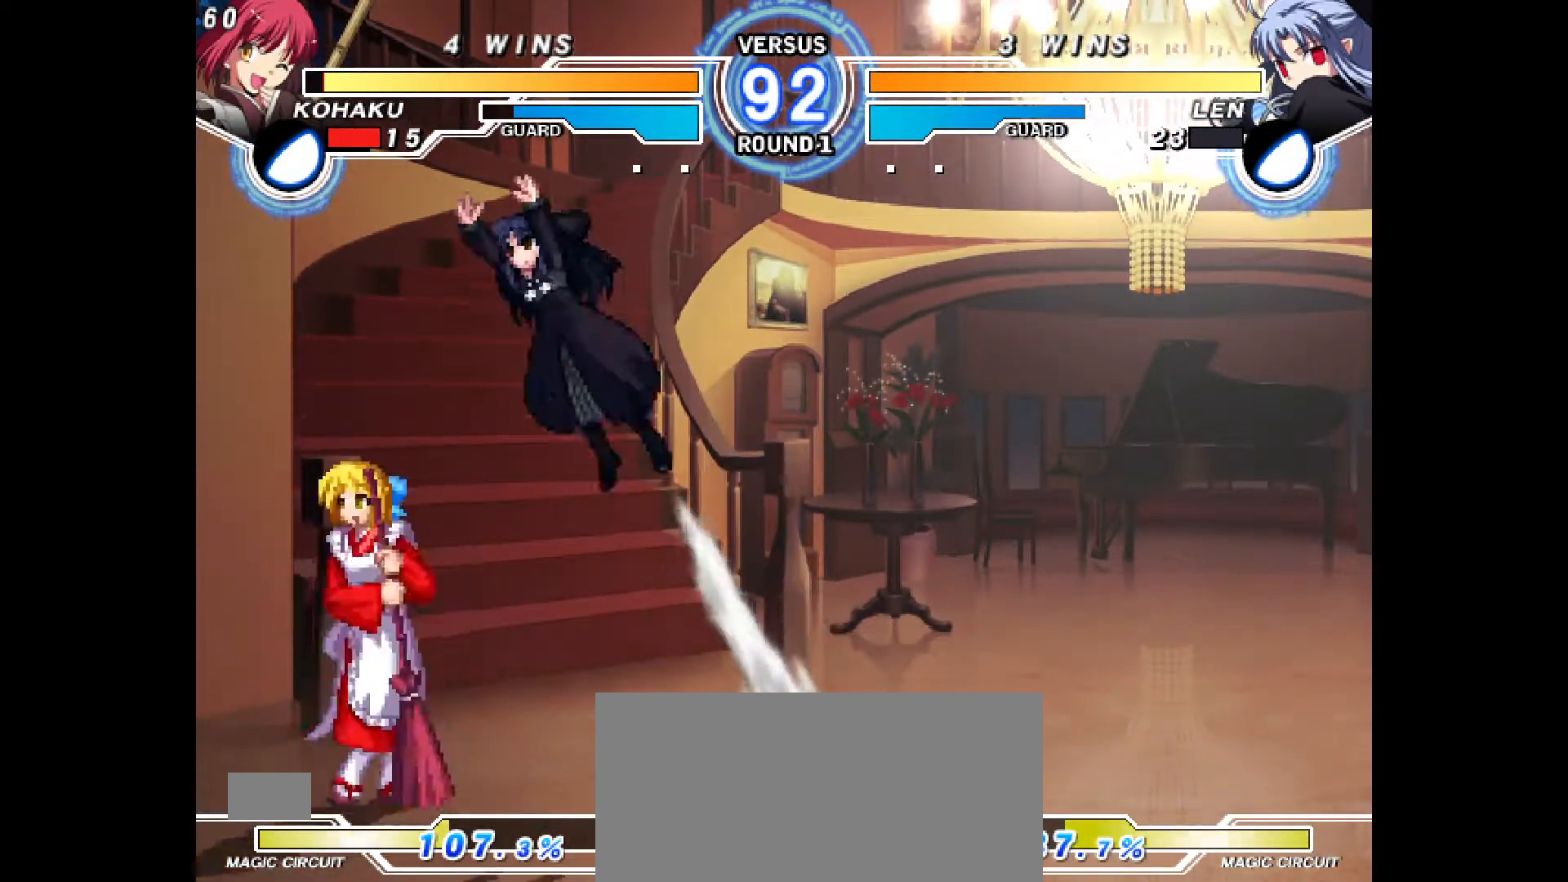
{"buttons": ["DPAD_LEFT"], "events": [[50, "SQUARE", "up"]]}
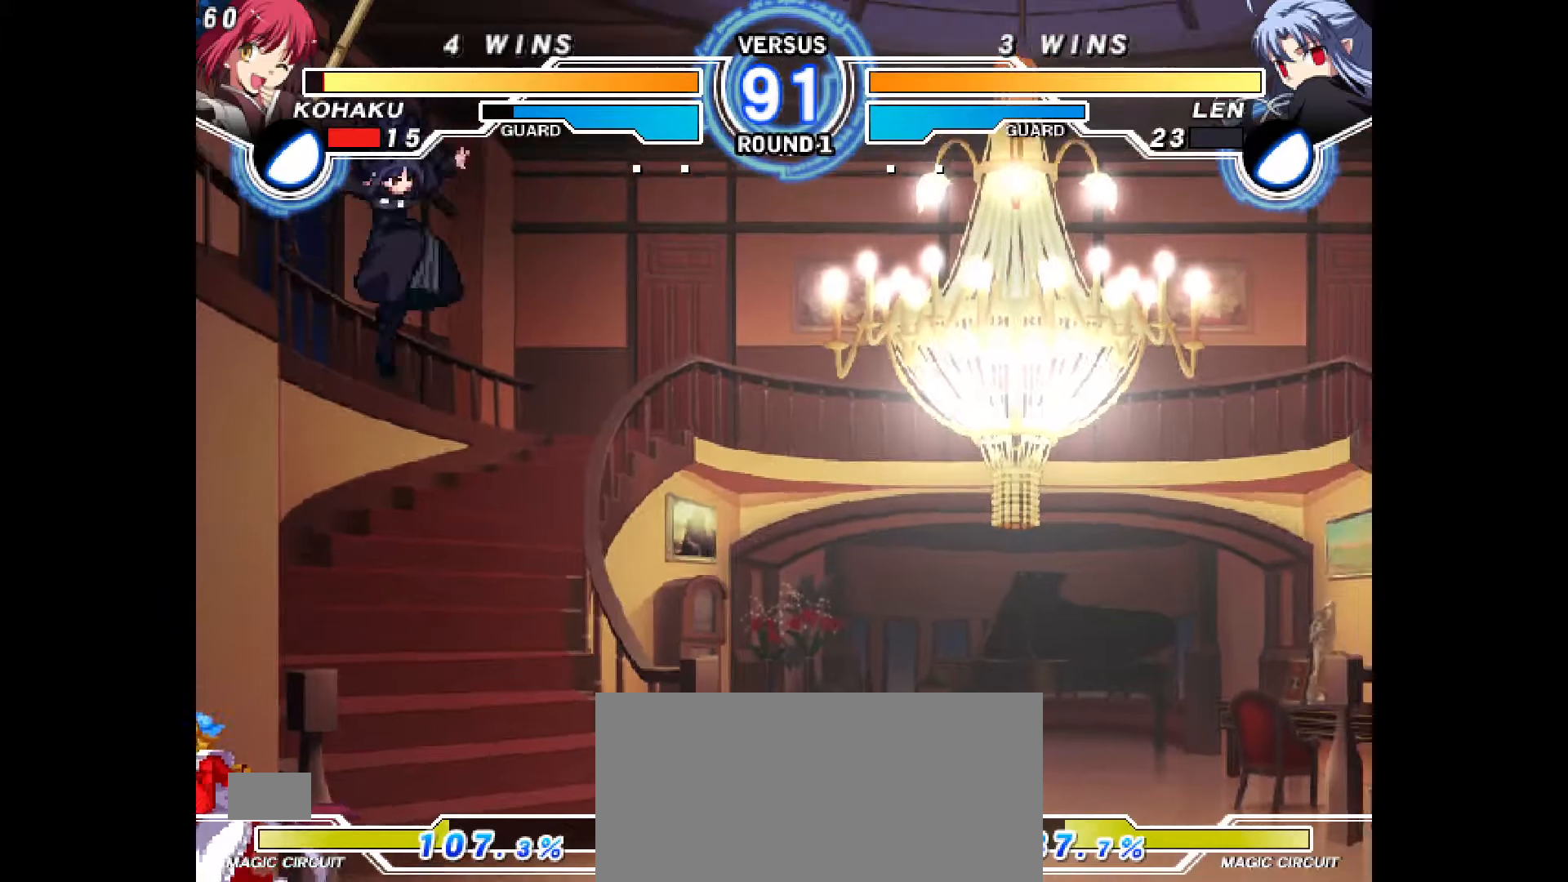
{"buttons": ["DPAD_UP", "DPAD_RIGHT"], "events": [[67, "DPAD_UP", "down"], [217, "DPAD_UP", "up"], [233, "DPAD_LEFT", "up"], [317, "DPAD_RIGHT", "down"], [317, "DPAD_UP", "down"]]}
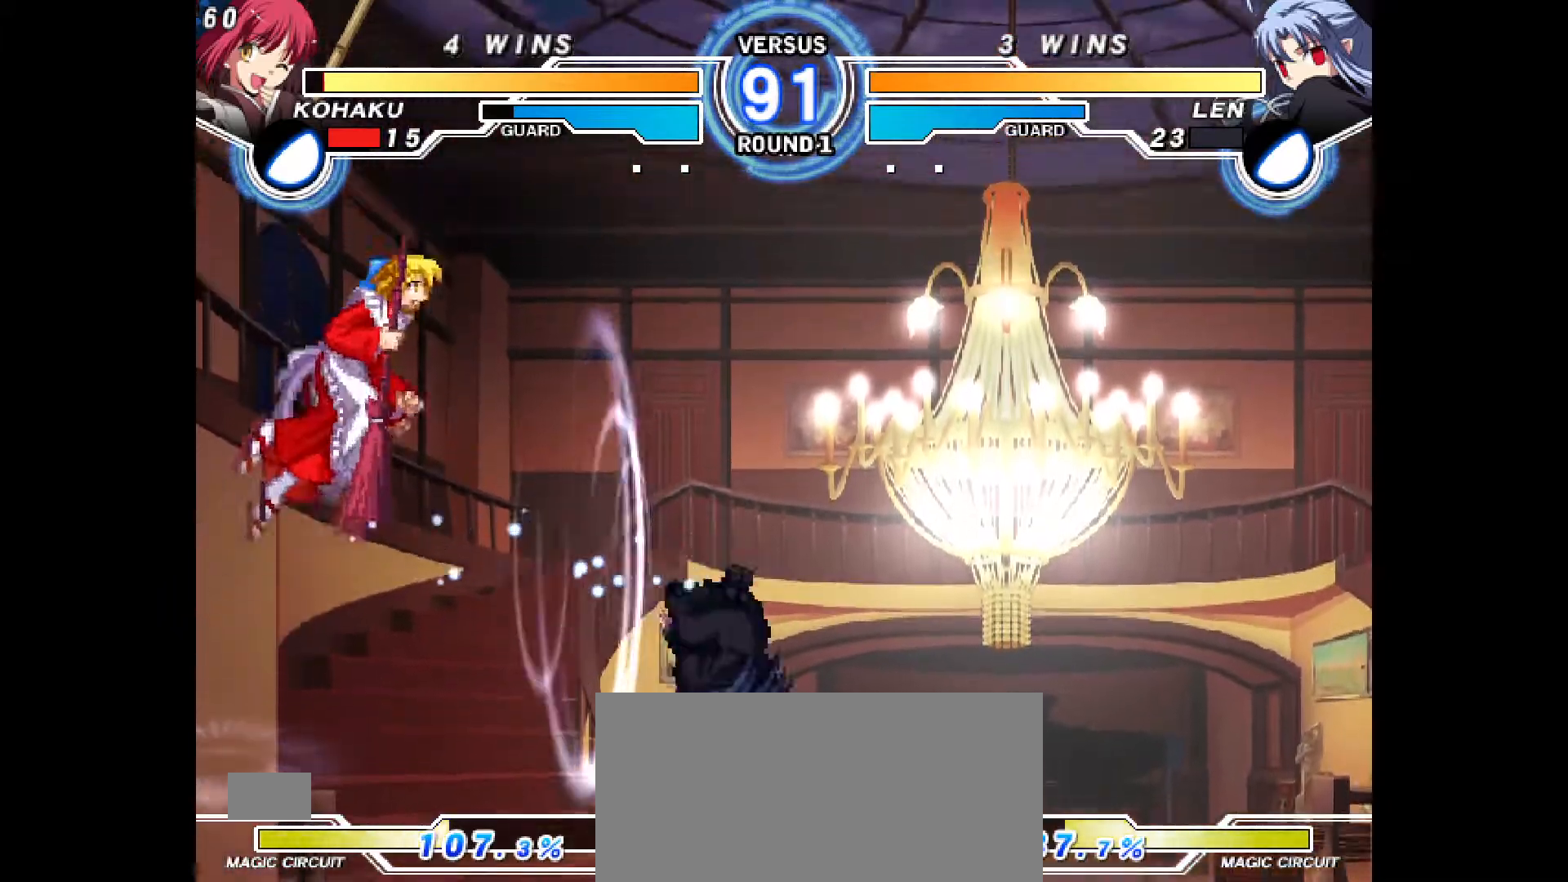
{"buttons": [], "events": [[317, "DPAD_UP", "up"], [400, "DPAD_RIGHT", "up"]]}
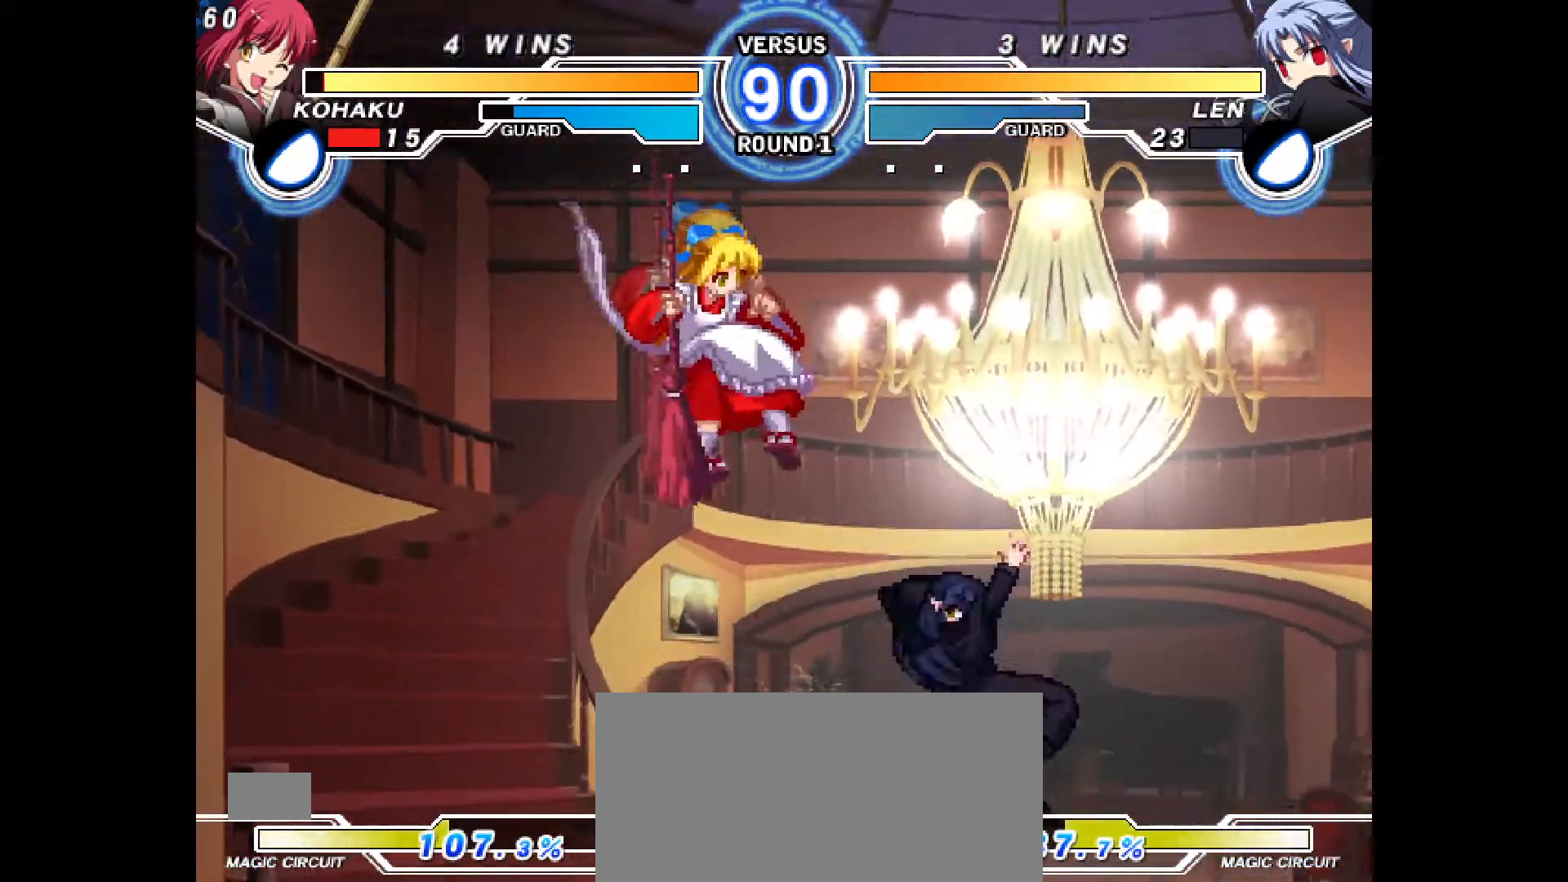
{"buttons": ["DPAD_LEFT"], "events": [[50, "R2", "down"], [100, "R2", "up"], [217, "R1", "down"], [267, "R1", "up"], [283, "DPAD_LEFT", "down"]]}
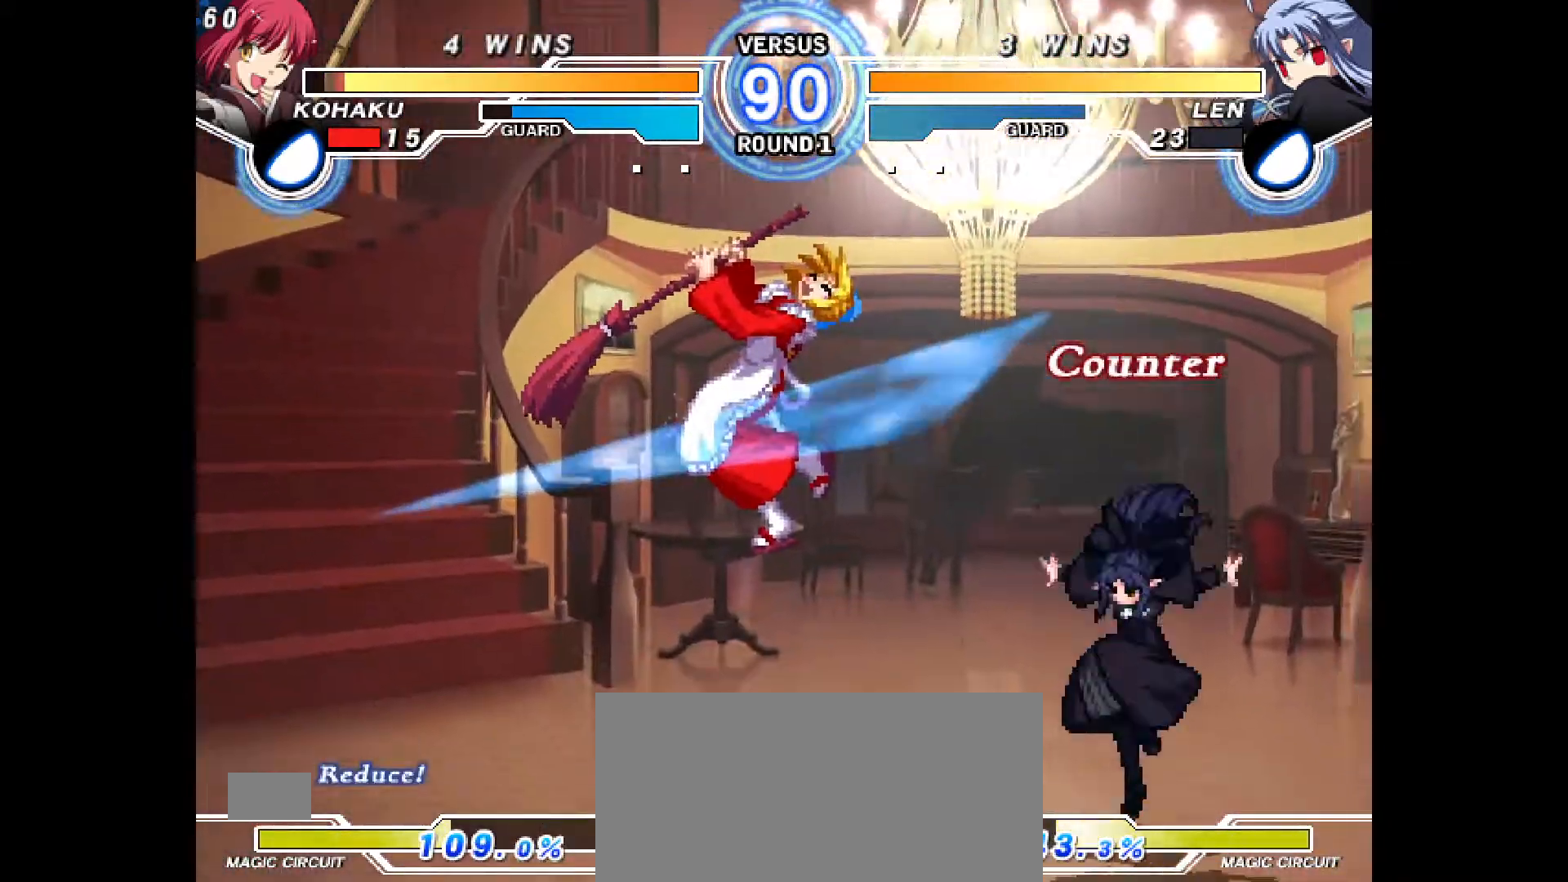
{"buttons": [], "events": [[233, "DPAD_LEFT", "up"]]}
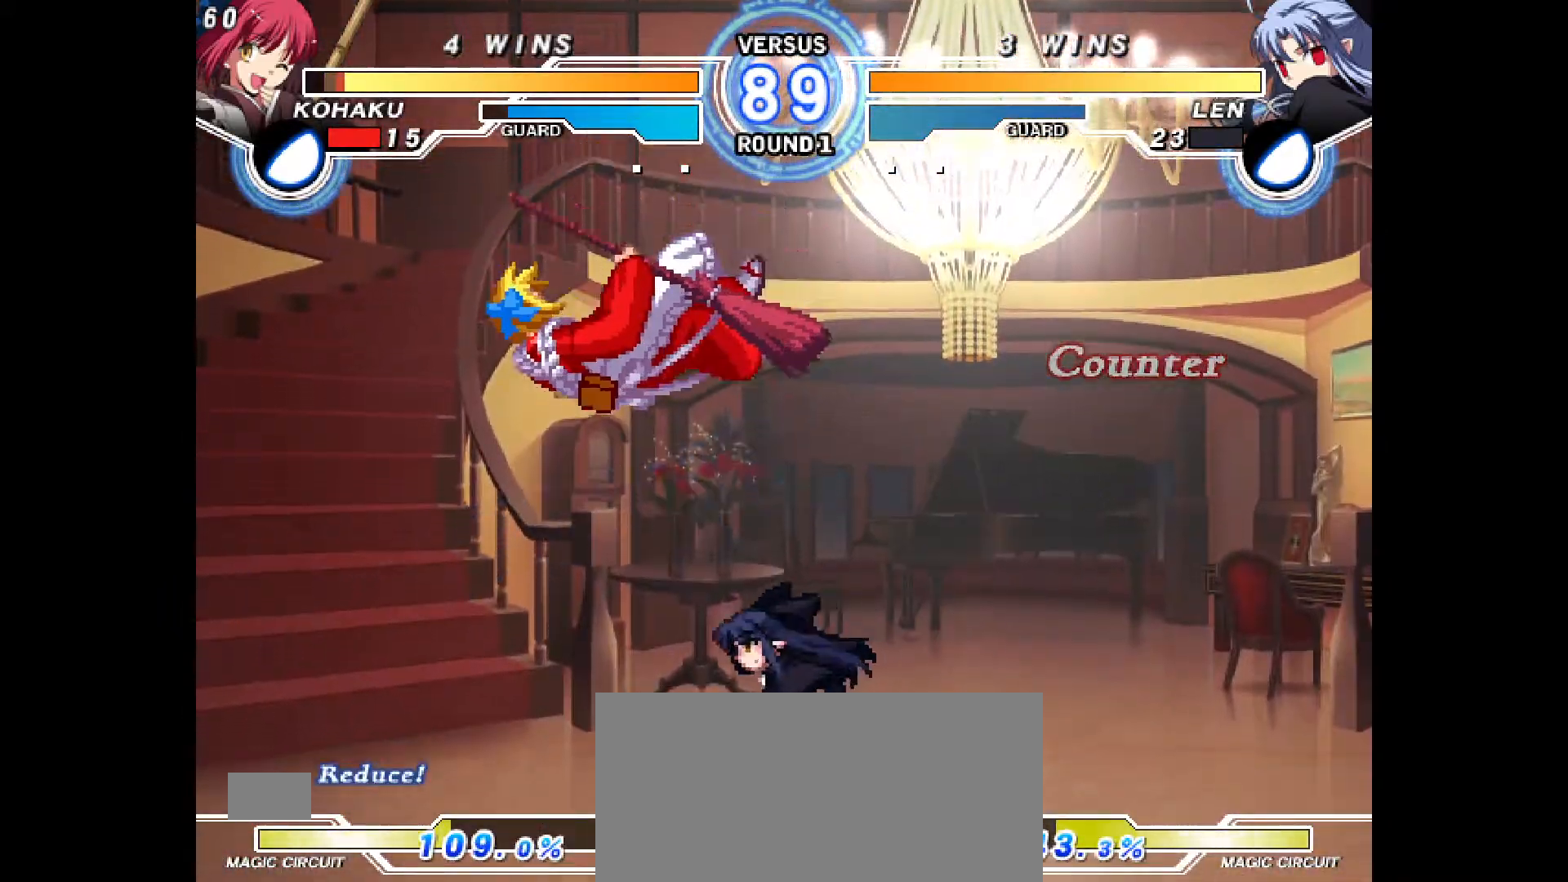
{"buttons": ["CROSS", "CIRCLE", "DPAD_LEFT"], "events": [[183, "CIRCLE", "down"], [183, "CROSS", "down"], [183, "DPAD_LEFT", "down"], [300, "L1", "down"], [350, "L1", "up"], [383, "CIRCLE", "up"], [383, "CROSS", "up"], [400, "DPAD_LEFT", "up"], [483, "CIRCLE", "down"], [483, "CROSS", "down"], [500, "DPAD_LEFT", "down"]]}
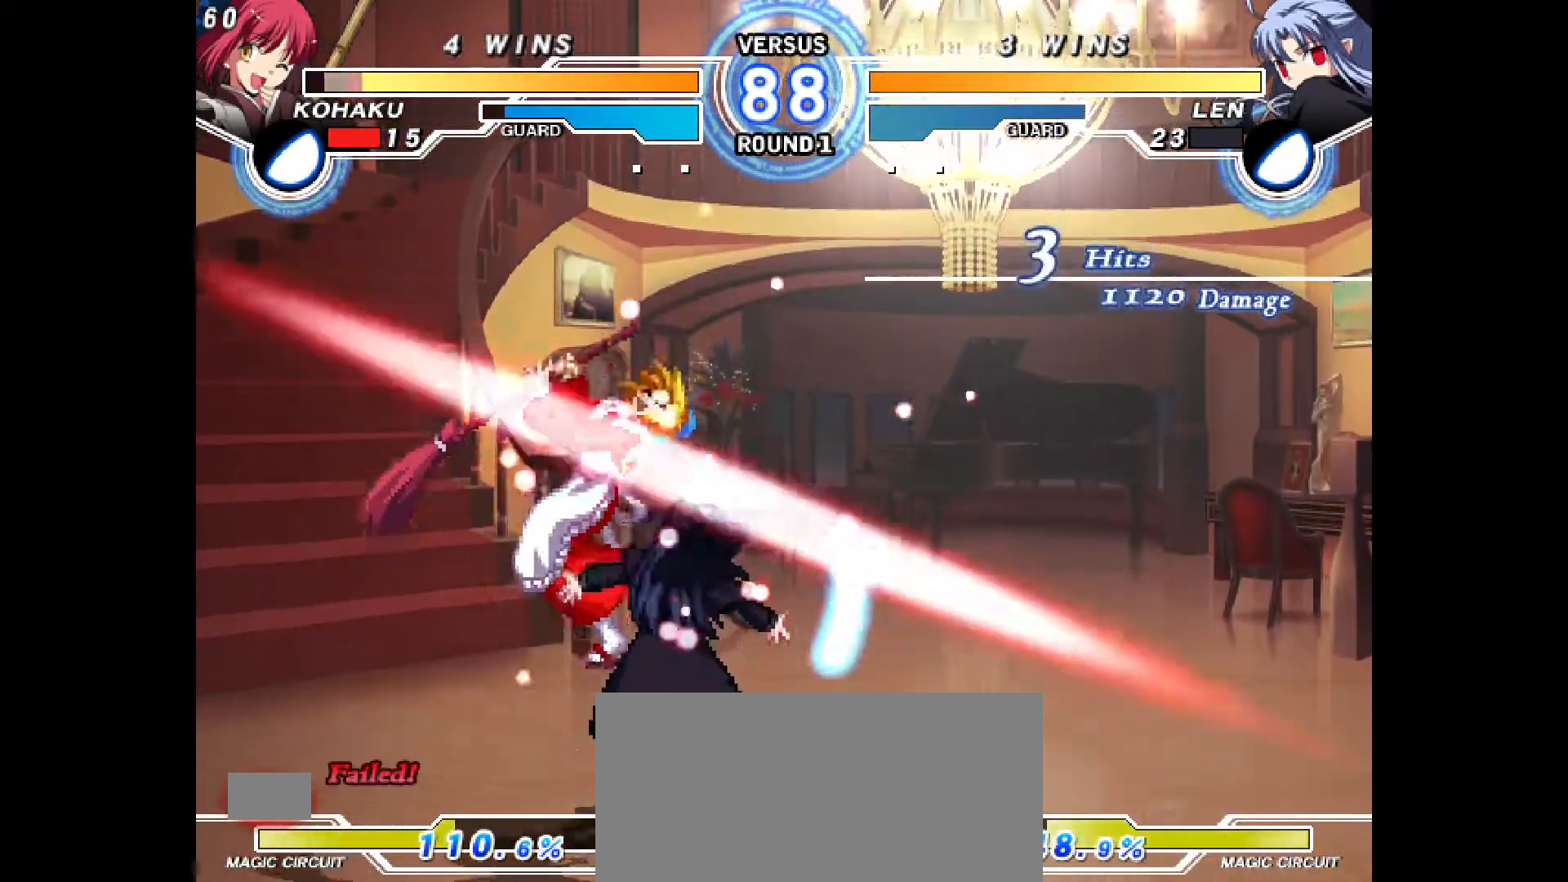
{"buttons": ["CROSS", "CIRCLE", "DPAD_LEFT"], "events": [[117, "CROSS", "up"], [133, "CIRCLE", "up"], [133, "DPAD_LEFT", "up"], [233, "CIRCLE", "down"], [233, "CROSS", "down"], [233, "DPAD_LEFT", "down"], [367, "CROSS", "up"], [383, "CIRCLE", "up"], [383, "DPAD_LEFT", "up"], [483, "CIRCLE", "down"], [483, "CROSS", "down"], [483, "DPAD_LEFT", "down"]]}
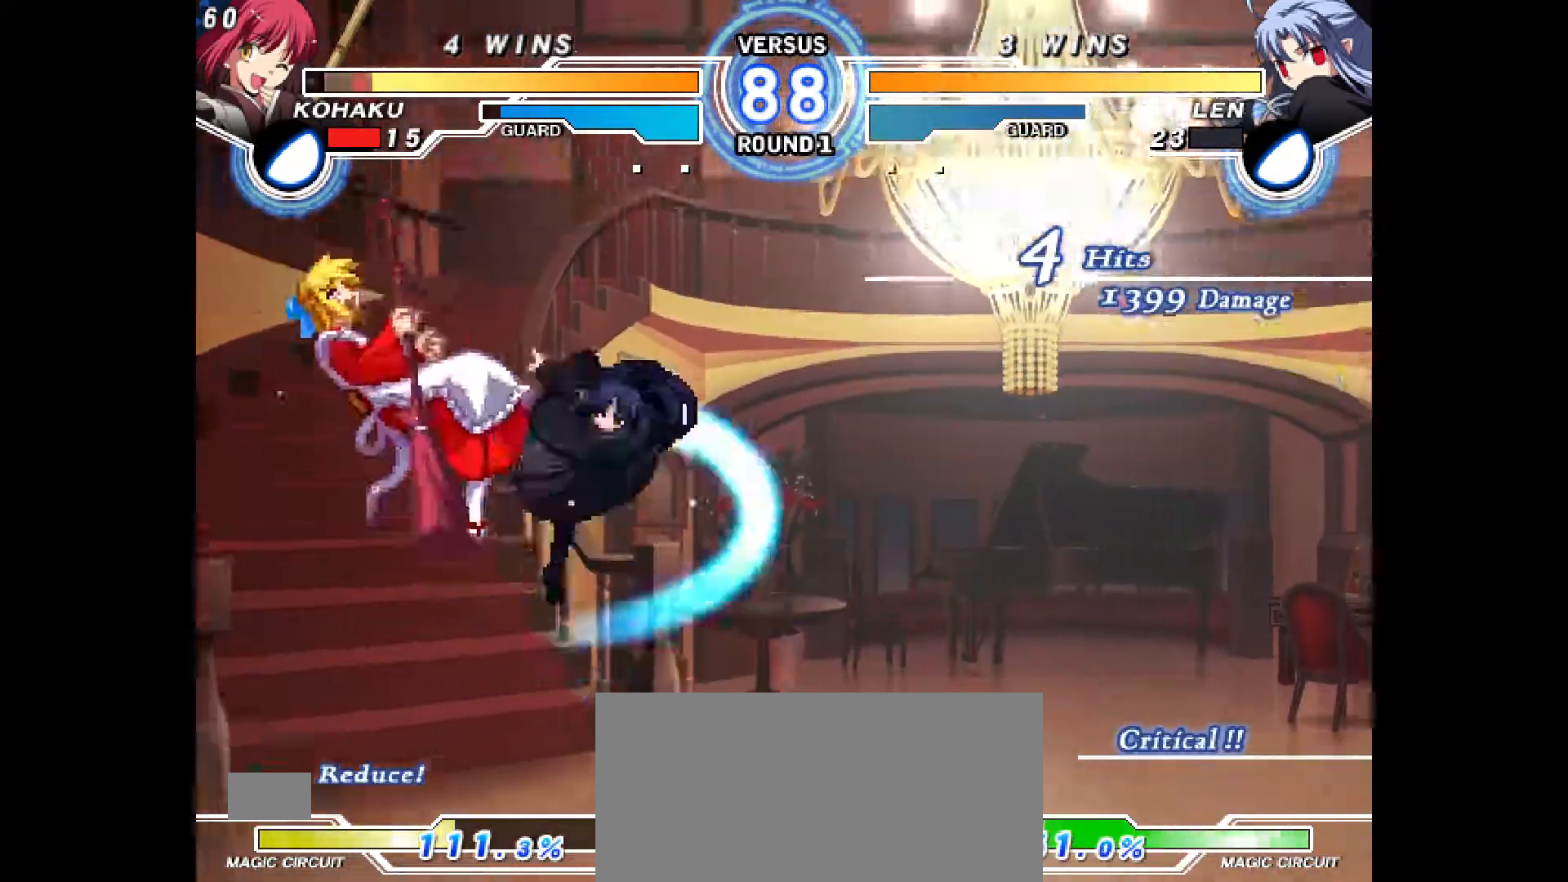
{"buttons": ["CROSS", "CIRCLE", "DPAD_LEFT"], "events": [[133, "CROSS", "up"], [150, "CIRCLE", "up"], [183, "DPAD_LEFT", "up"], [300, "CIRCLE", "down"], [300, "CROSS", "down"], [300, "DPAD_LEFT", "down"]]}
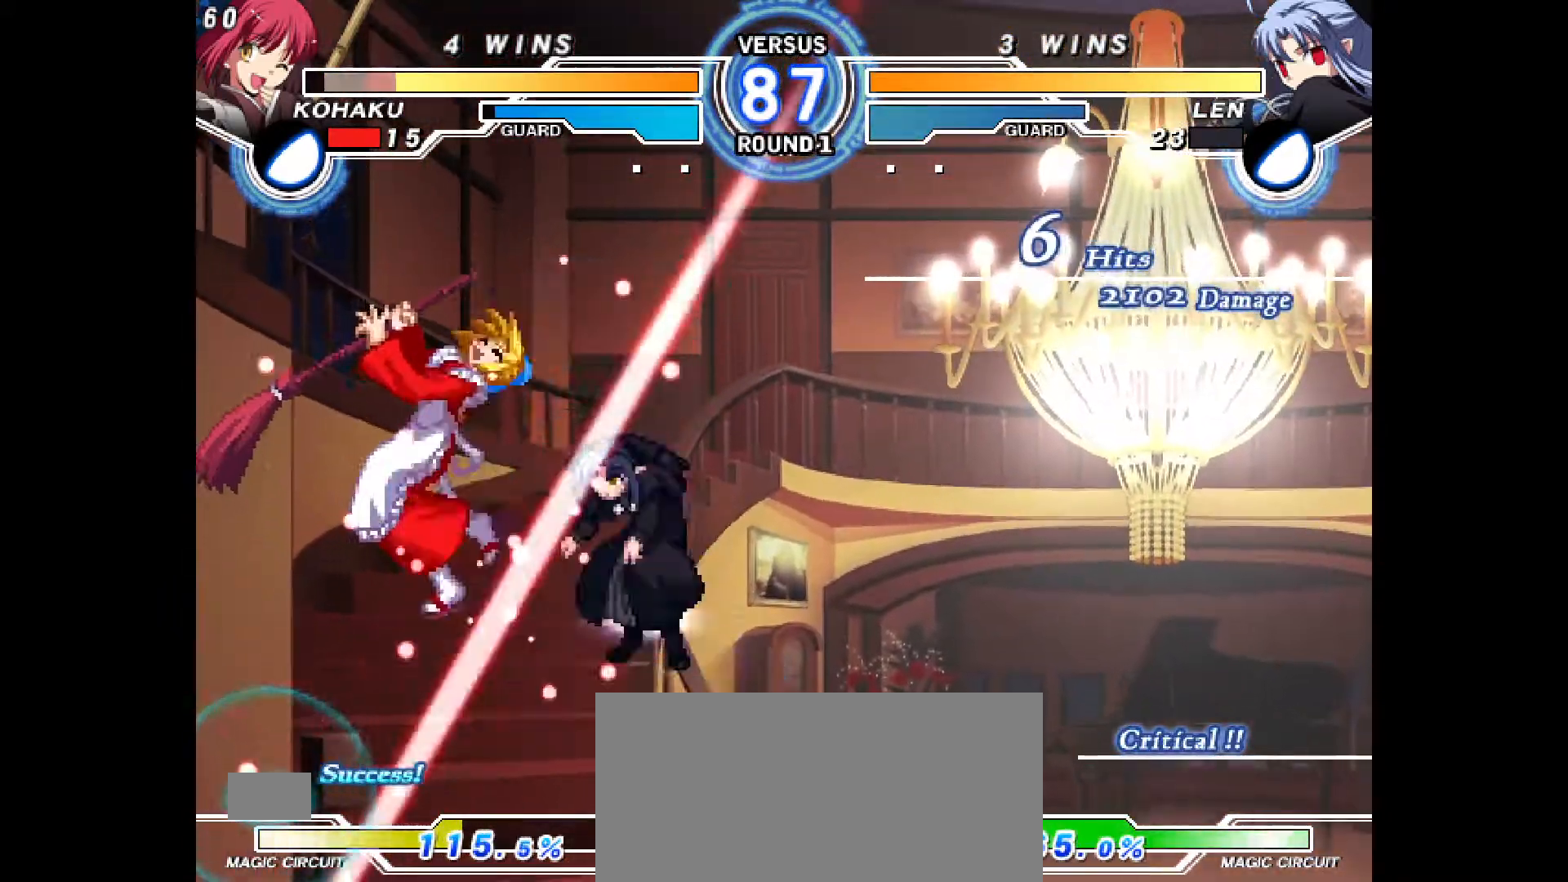
{"buttons": ["CROSS", "CIRCLE", "DPAD_LEFT"], "events": [[17, "CROSS", "up"], [17, "DPAD_LEFT", "up"], [33, "CIRCLE", "up"], [117, "DPAD_LEFT", "down"], [133, "CIRCLE", "down"], [133, "CROSS", "down"], [317, "CROSS", "up"], [333, "CIRCLE", "up"], [333, "DPAD_LEFT", "up"], [433, "CIRCLE", "down"], [433, "DPAD_LEFT", "down"], [450, "CROSS", "down"]]}
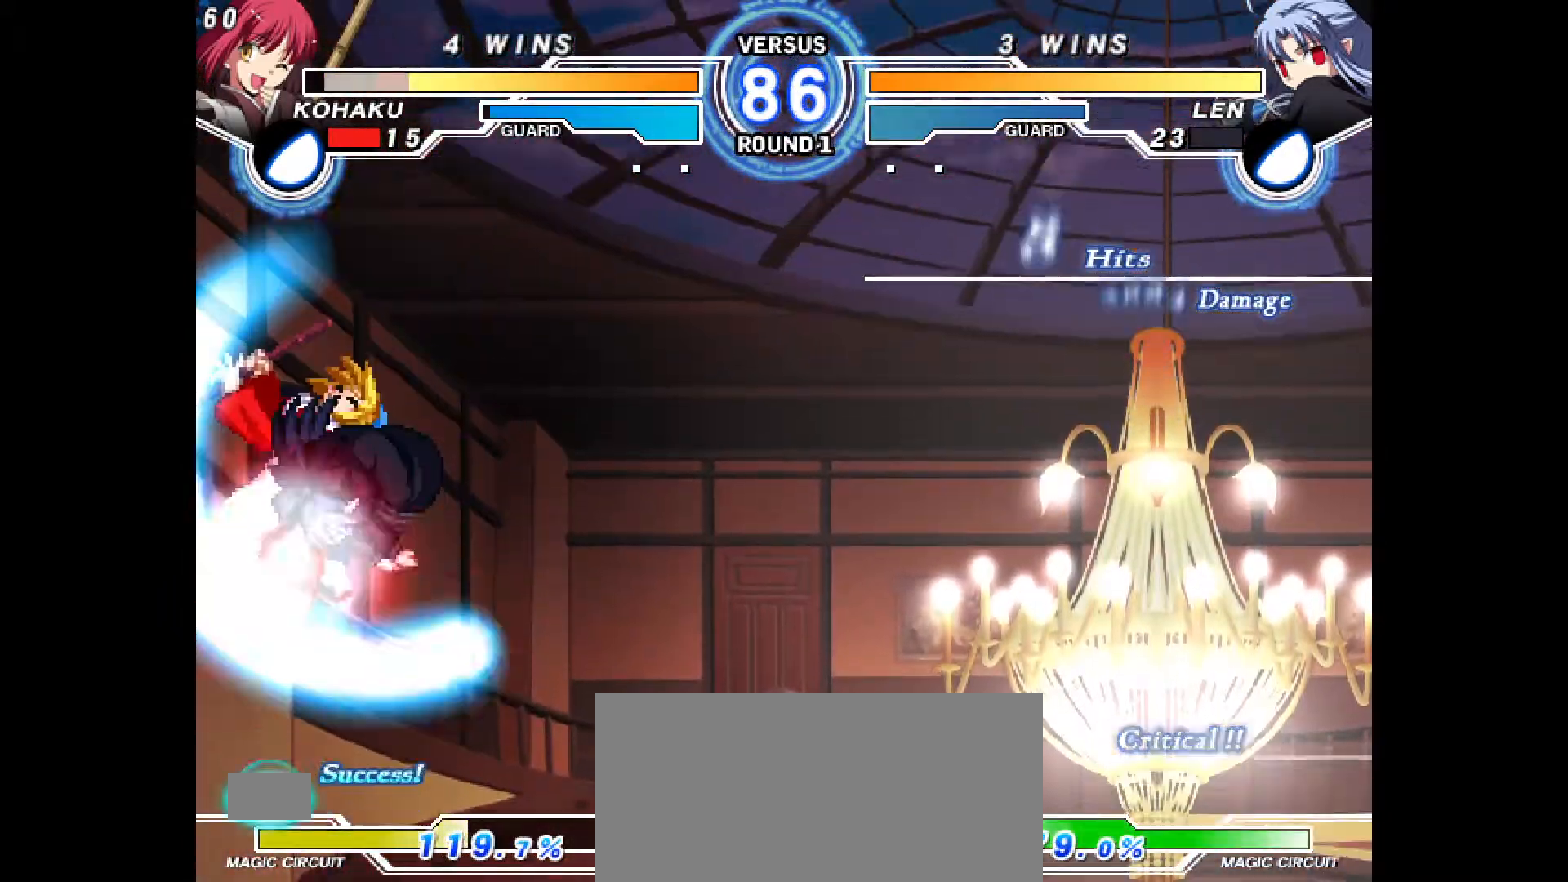
{"buttons": ["CROSS", "CIRCLE", "L1", "DPAD_LEFT"], "events": [[117, "CROSS", "up"], [133, "CIRCLE", "up"], [150, "DPAD_LEFT", "up"], [200, "L1", "down"], [450, "DPAD_LEFT", "down"], [467, "CIRCLE", "down"], [483, "CROSS", "down"]]}
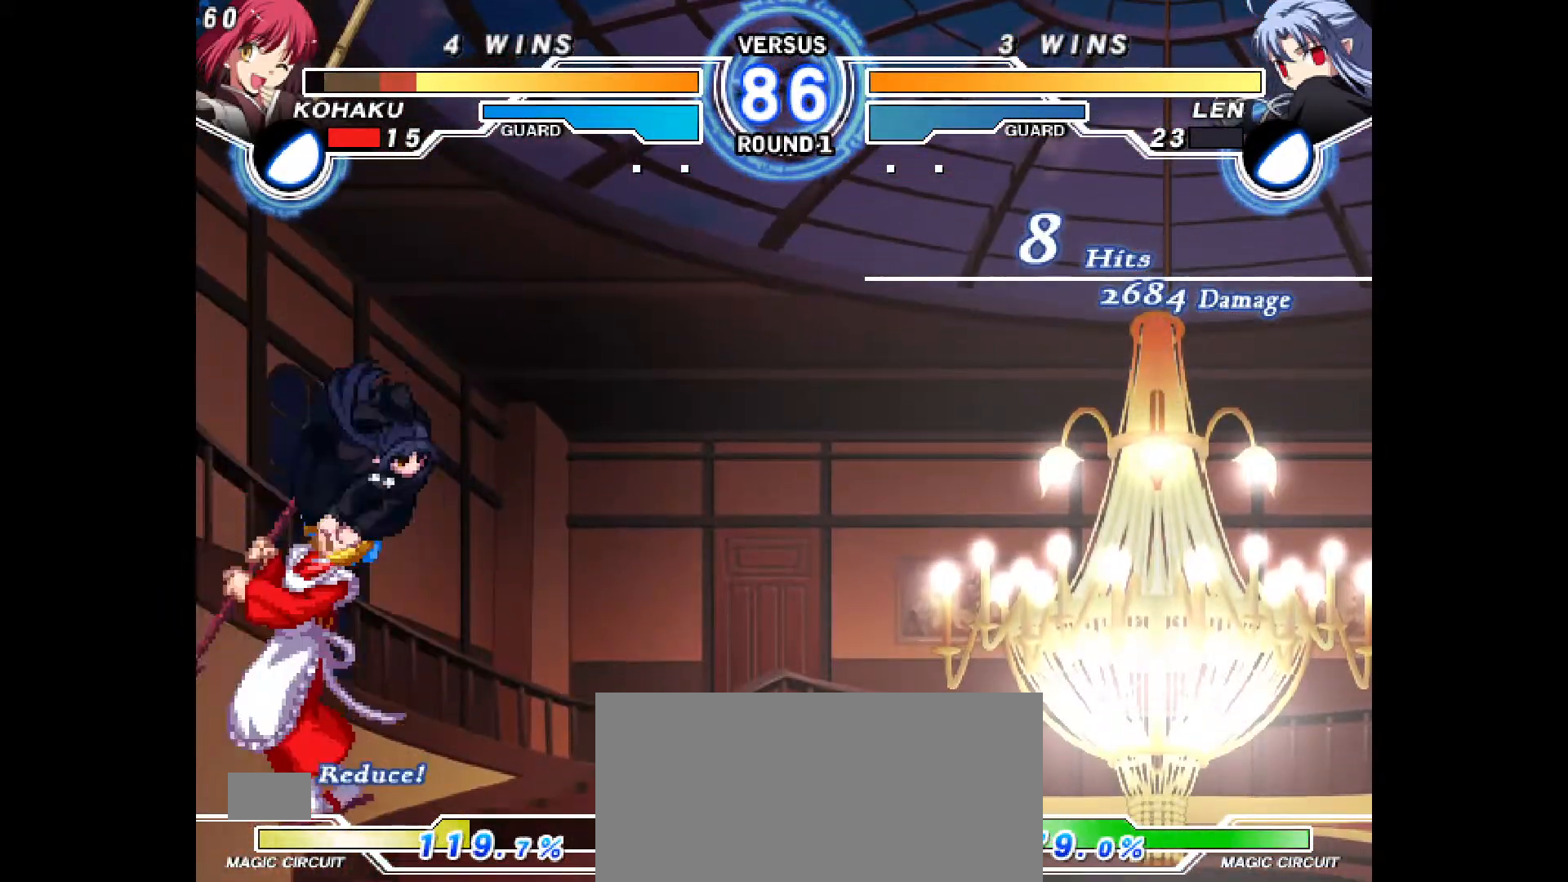
{"buttons": [], "events": [[100, "L1", "up"], [283, "CROSS", "up"], [283, "DPAD_LEFT", "up"], [317, "CIRCLE", "up"]]}